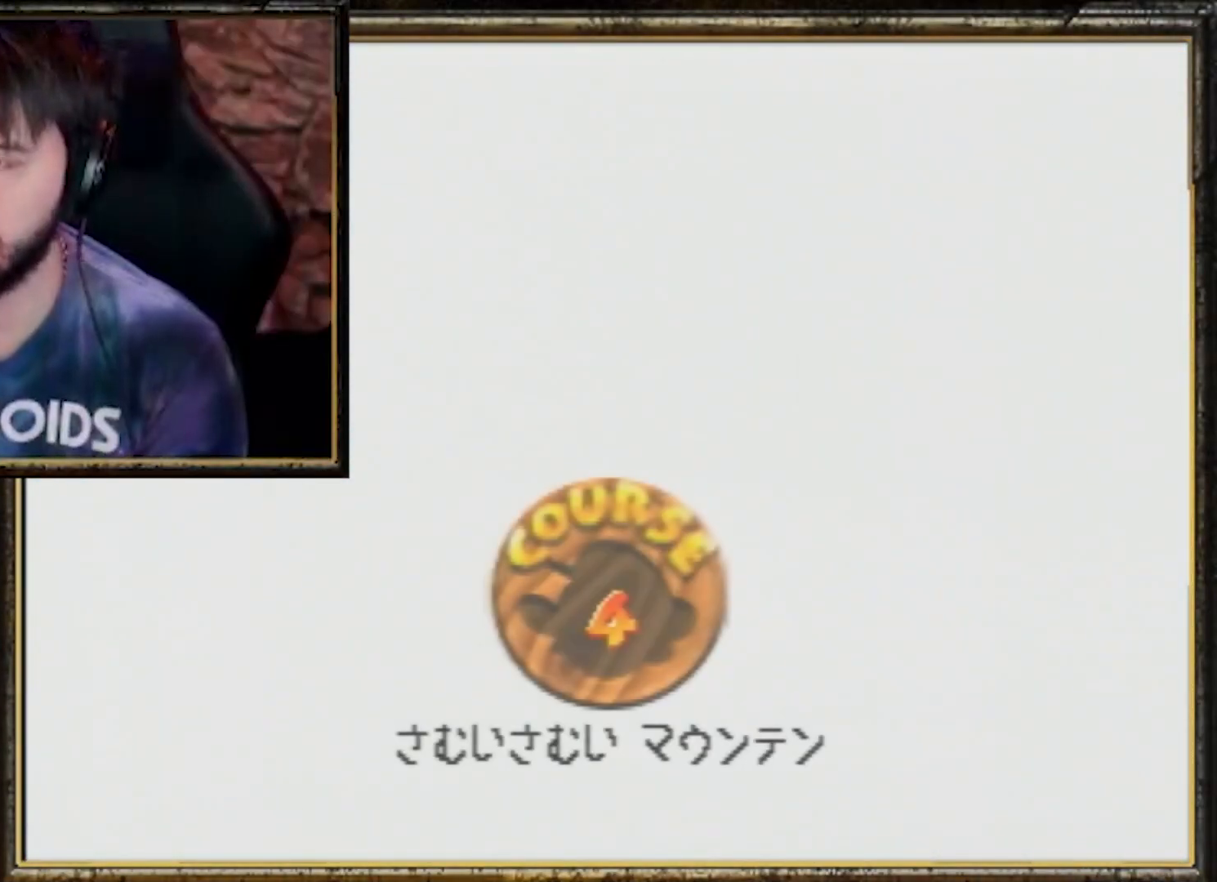
Gameplay with a controller (Nintendo layout); each line is a JSON object with the inputs held at the frame after it. "events" lists button and stick changes between this image and that frame as [ms after this image, input, new state], when the widget could be followed in between. Not read: L3 R3.
{"buttons": [], "left_stick": "center", "events": [[250, "A", "down"], [284, "A", "up"], [350, "A", "down"], [484, "A", "up"]]}
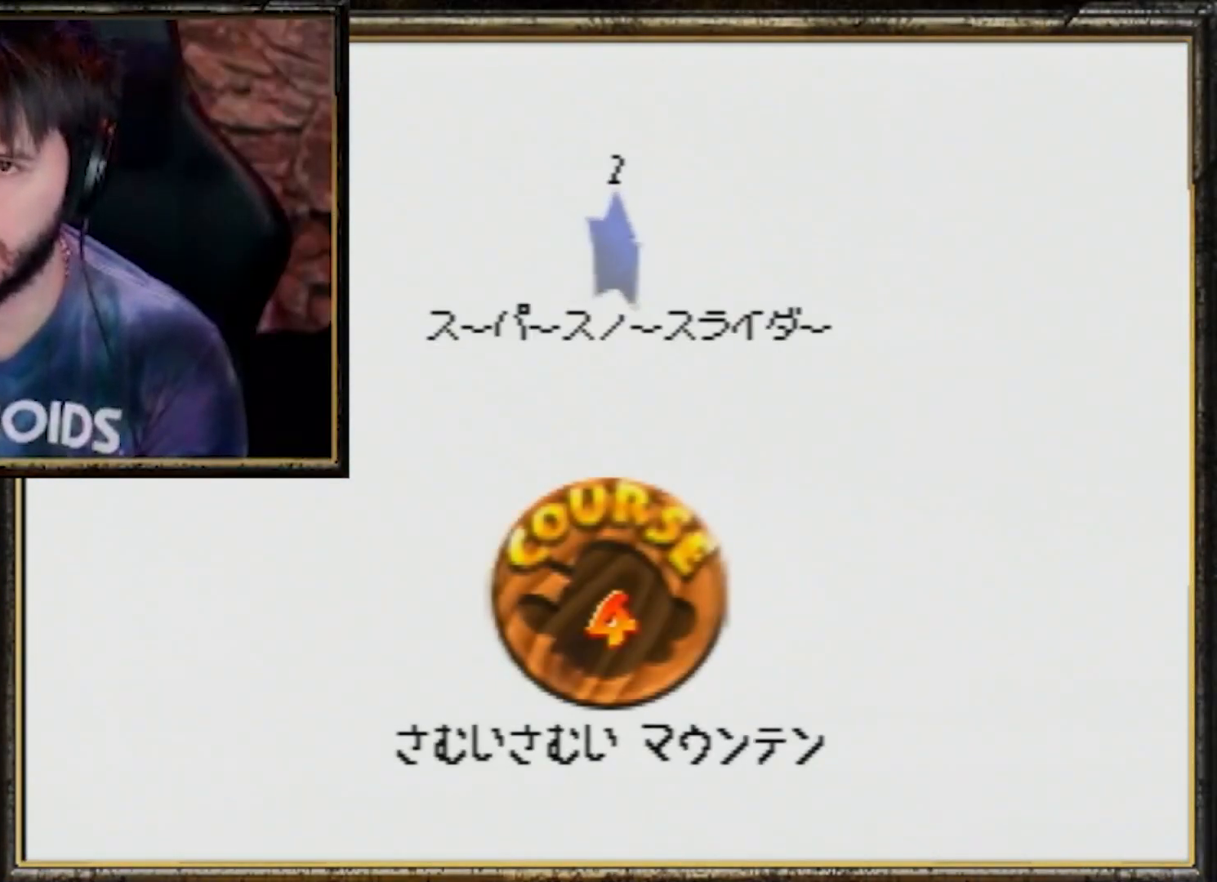
{"buttons": [], "left_stick": "center", "events": [[50, "A", "down"], [150, "A", "up"], [183, "A", "down"], [250, "A", "up"], [317, "A", "down"], [450, "A", "up"]]}
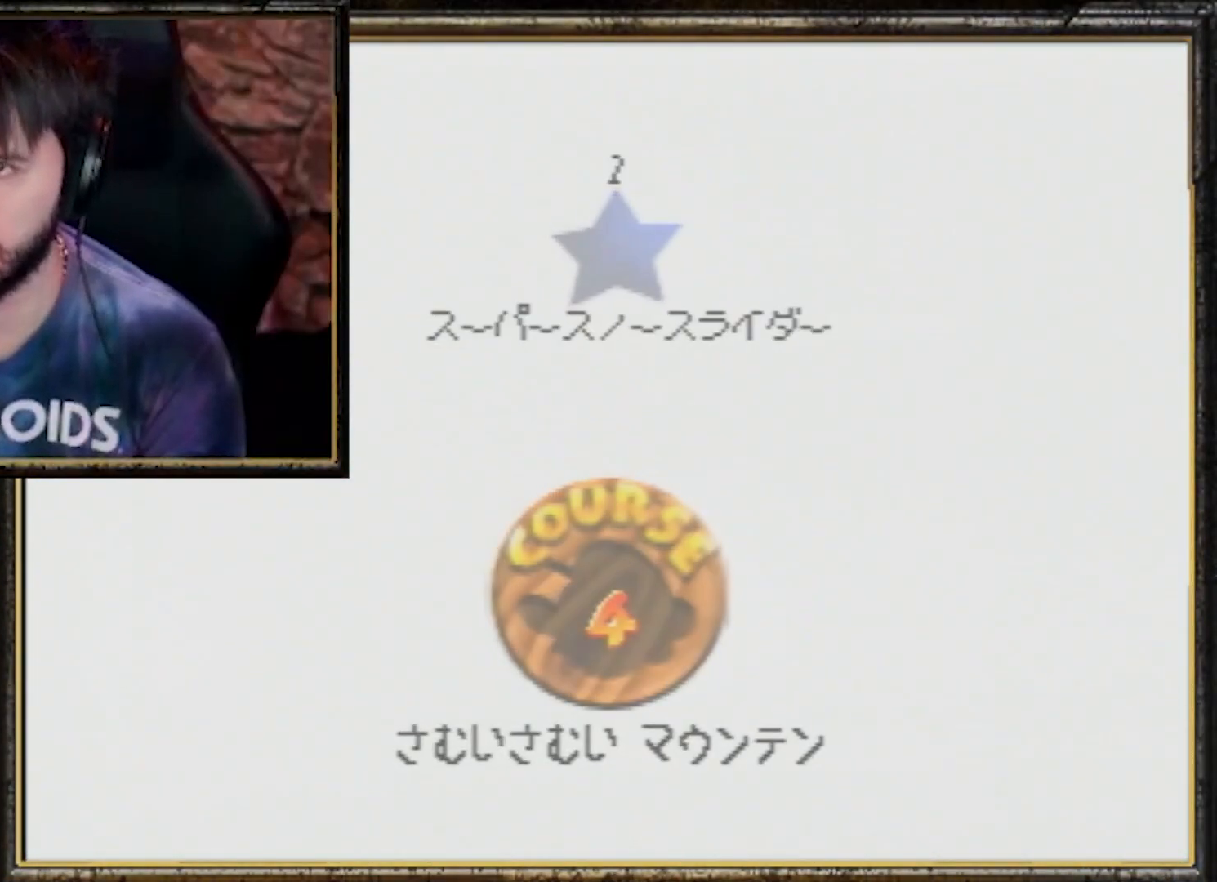
{"buttons": [], "left_stick": "up-left", "events": [[17, "A", "down"], [50, "A", "up"], [50, "C_DOWN", "down"], [50, "left_stick", "up-left"], [83, "C_DOWN", "up"], [150, "C_RIGHT", "down"], [317, "C_RIGHT", "up"], [350, "C_RIGHT", "down"], [451, "C_RIGHT", "up"]]}
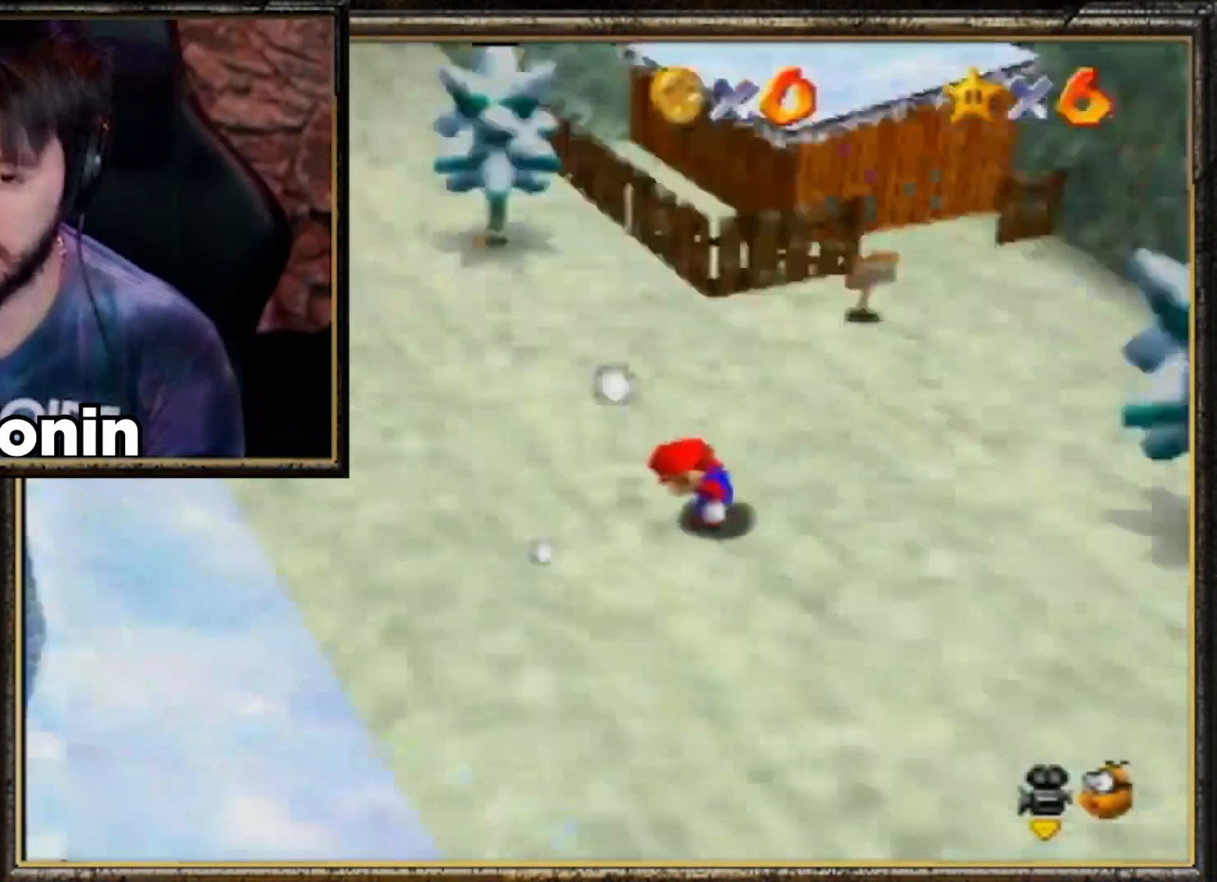
{"buttons": [], "left_stick": "up-left", "events": [[216, "A", "down"], [317, "A", "up"], [383, "A", "down"], [483, "A", "up"]]}
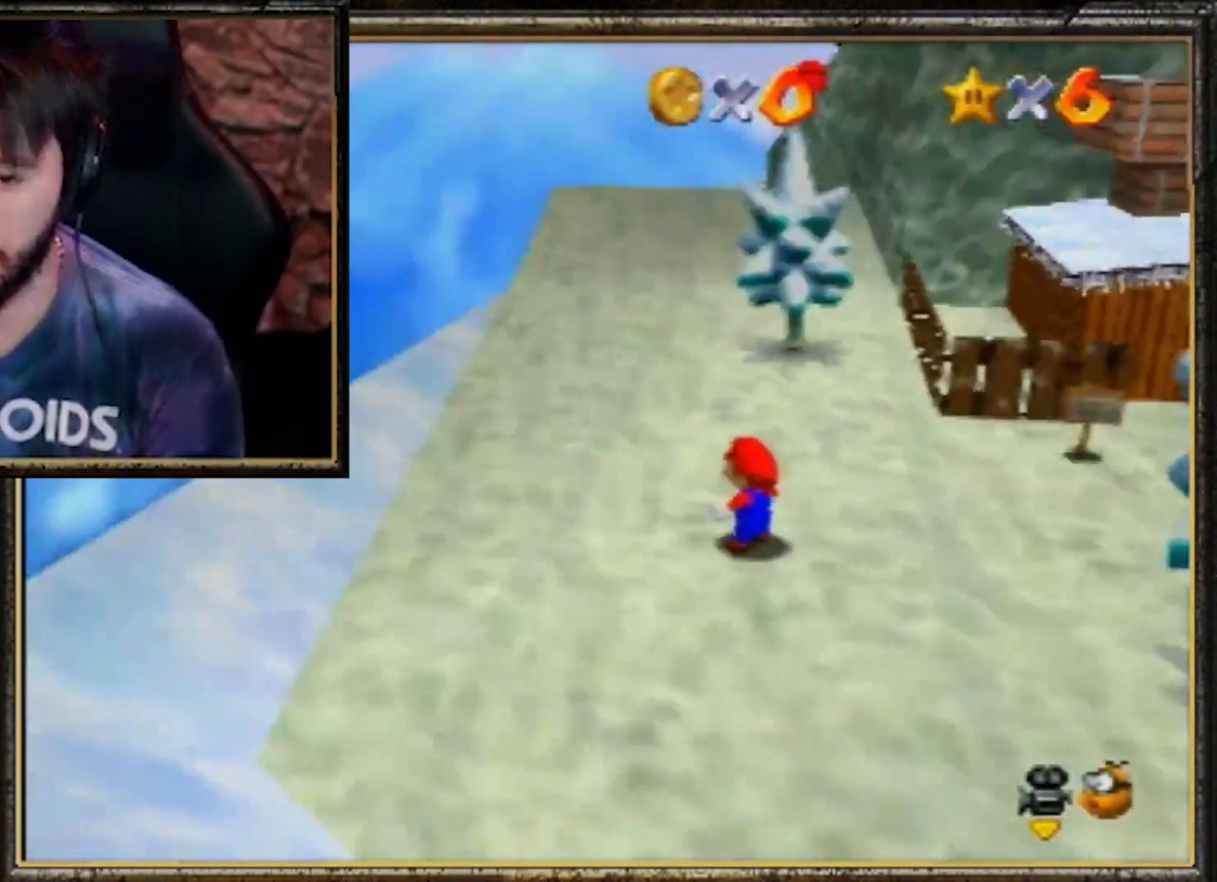
{"buttons": [], "left_stick": "up-left", "events": [[17, "A", "down"], [83, "A", "up"], [184, "A", "down"], [250, "A", "up"]]}
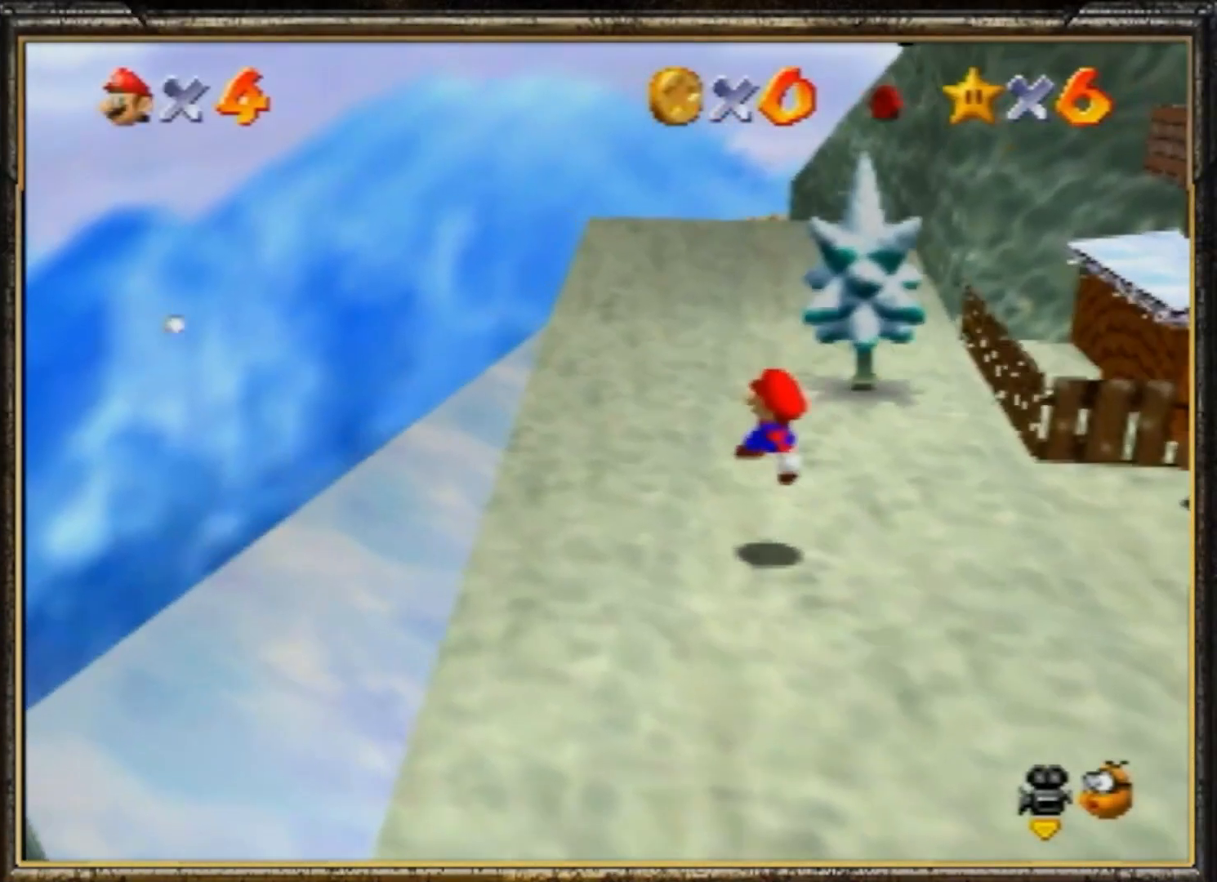
{"buttons": [], "left_stick": "up-left", "events": [[183, "A", "down"], [283, "A", "up"]]}
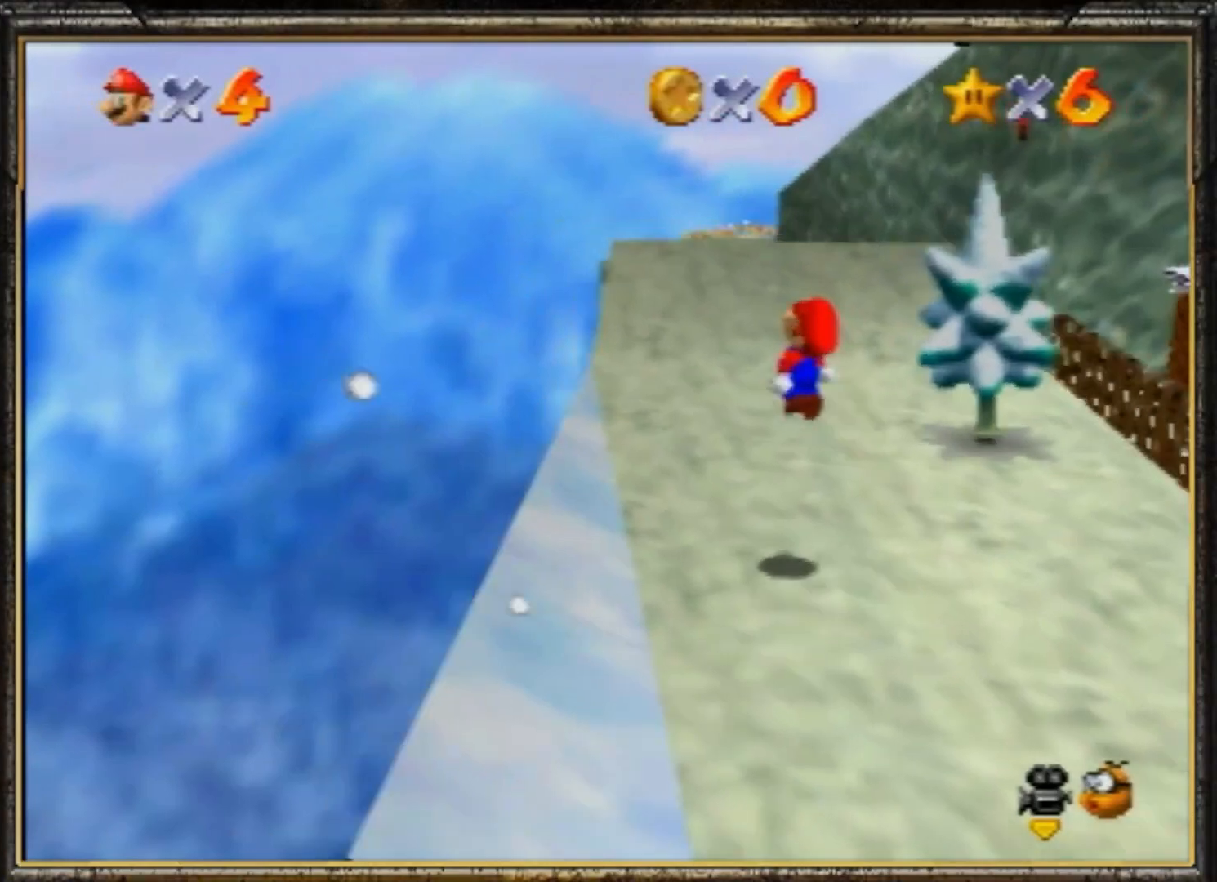
{"buttons": [], "left_stick": "left", "events": [[150, "B", "down"], [250, "B", "up"], [317, "A", "down"], [350, "B", "down"], [417, "A", "up"], [417, "left_stick", "left"], [484, "B", "up"]]}
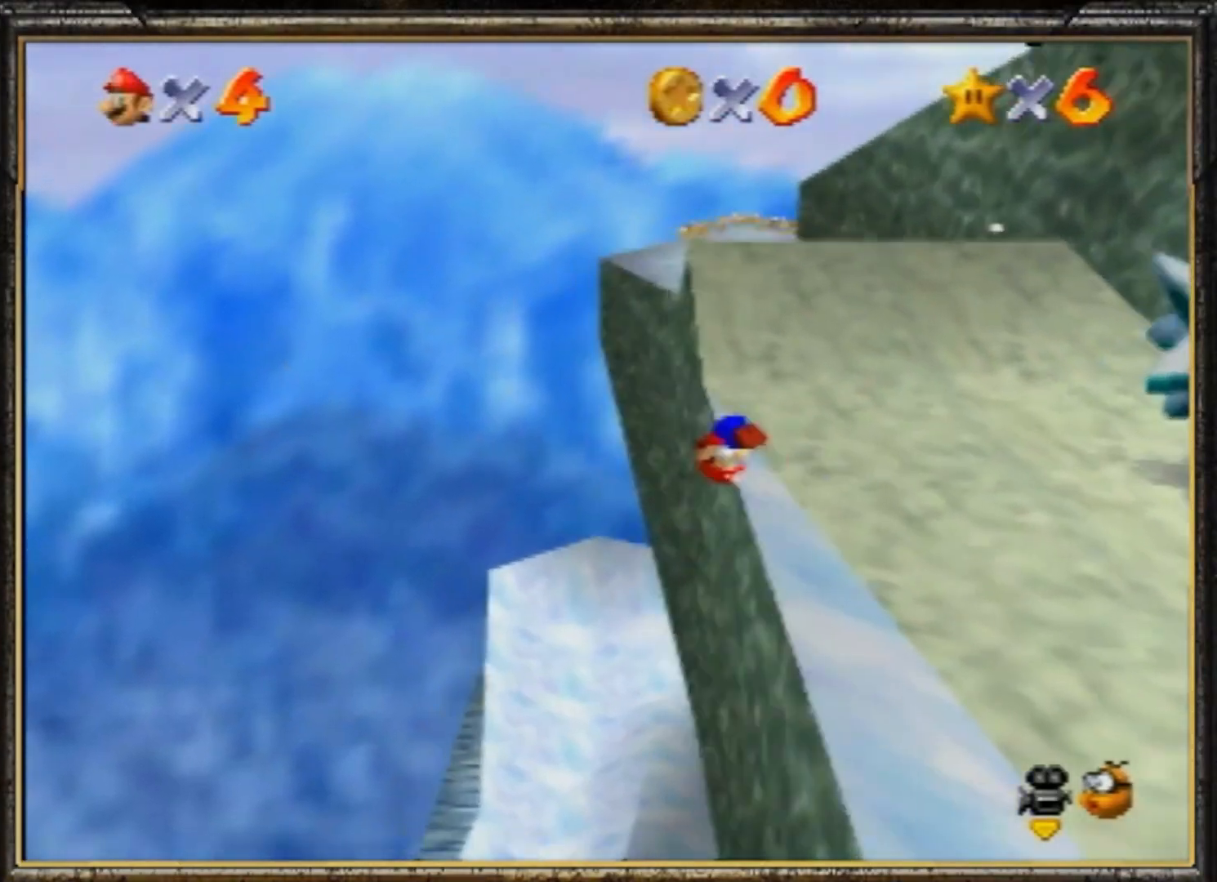
{"buttons": [], "left_stick": "center", "events": [[483, "left_stick", "center"]]}
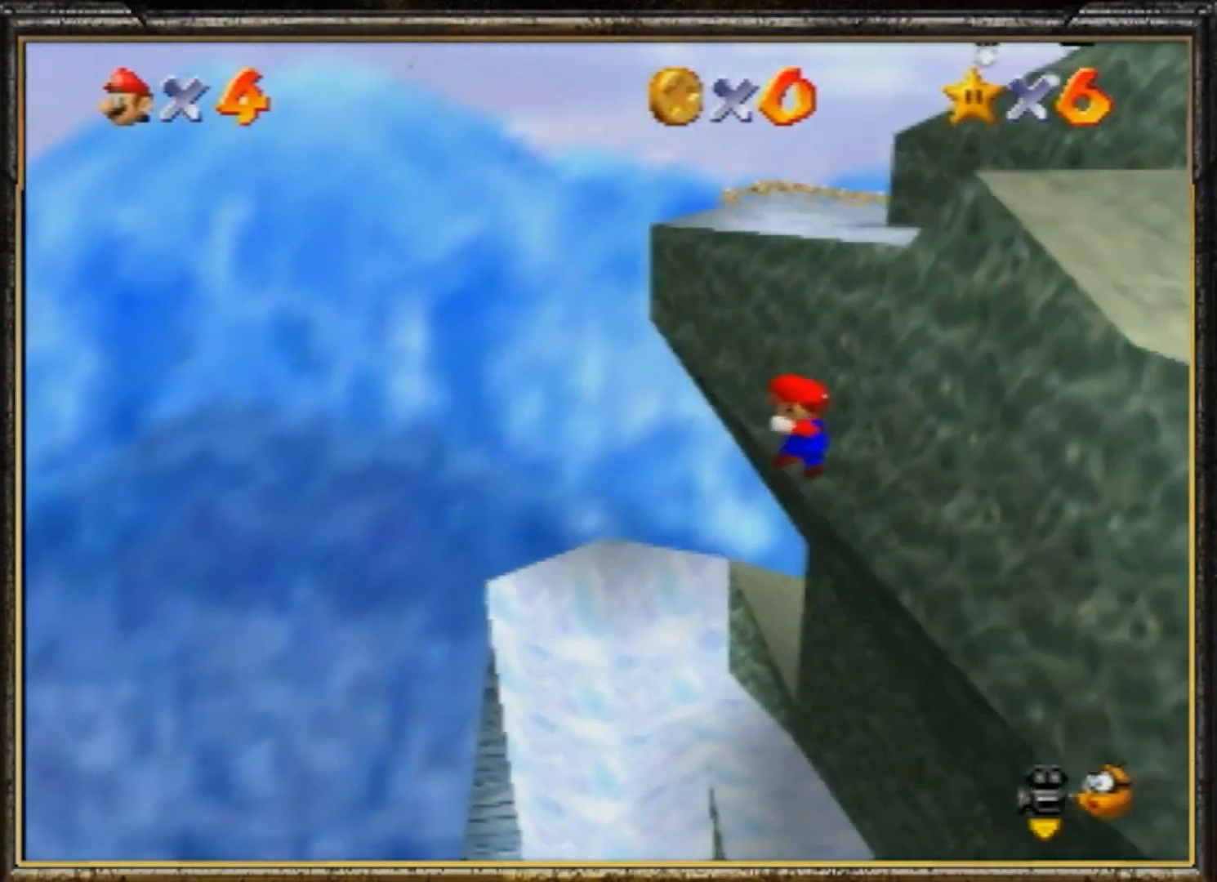
{"buttons": [], "left_stick": "center", "events": []}
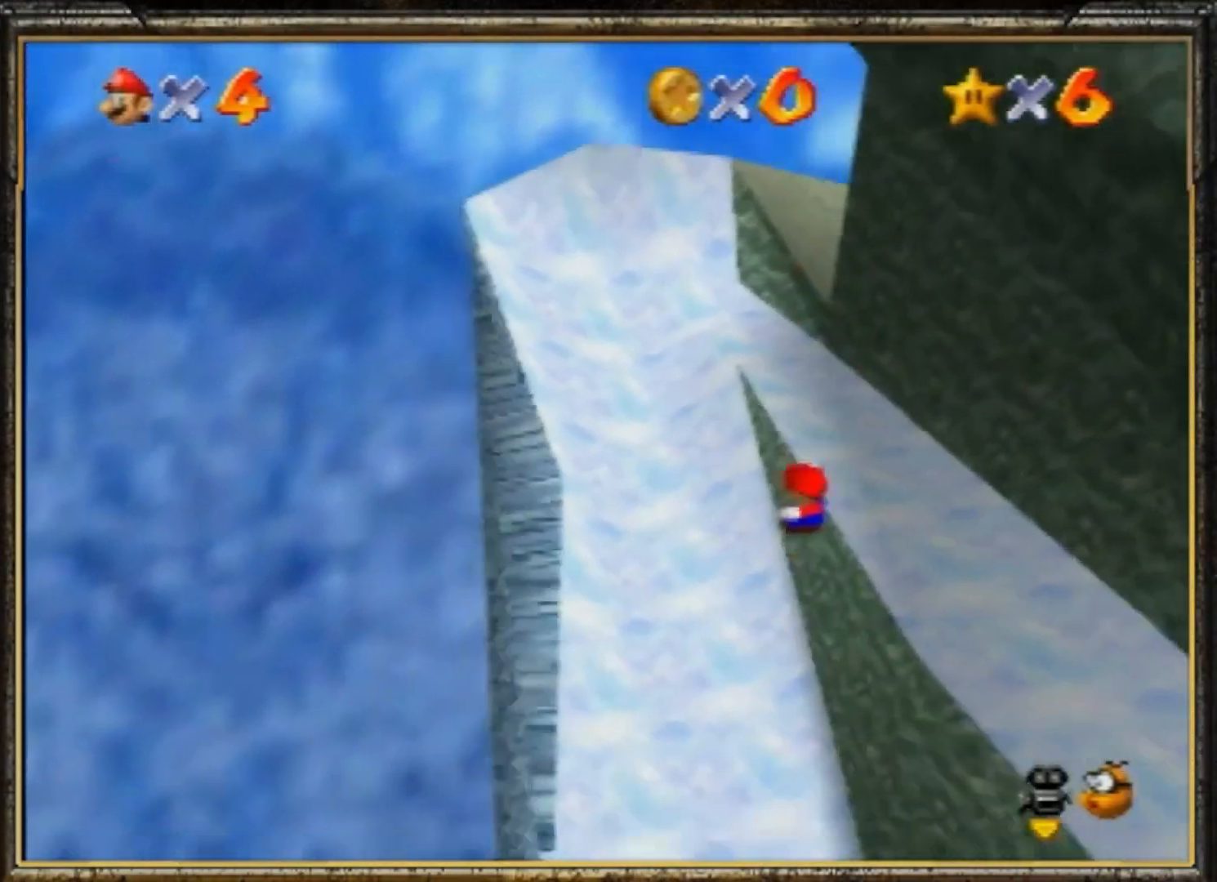
{"buttons": [], "left_stick": "center", "events": [[33, "left_stick", "right"], [350, "R1", "down"], [350, "left_stick", "center"], [417, "R1", "up"]]}
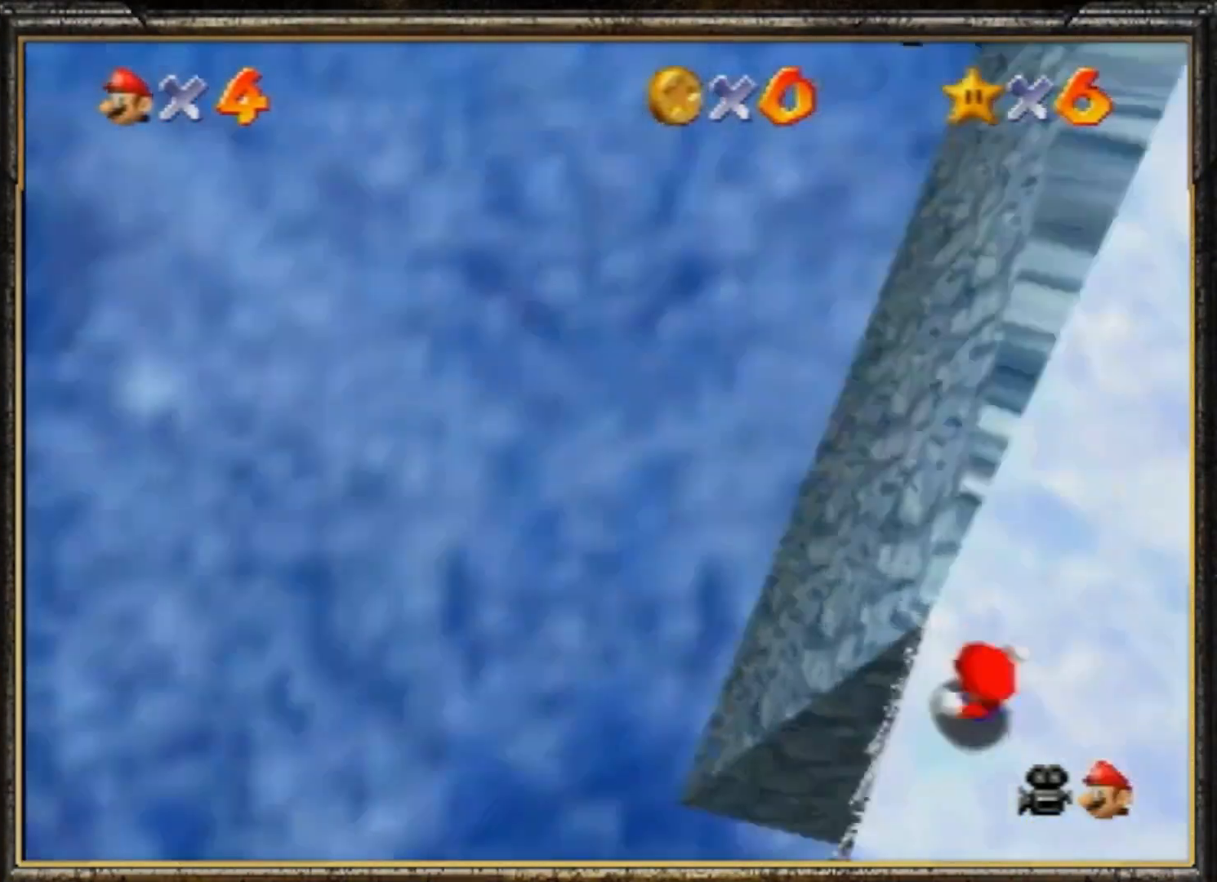
{"buttons": [], "left_stick": "center", "events": [[50, "R1", "down"], [83, "R1", "up"]]}
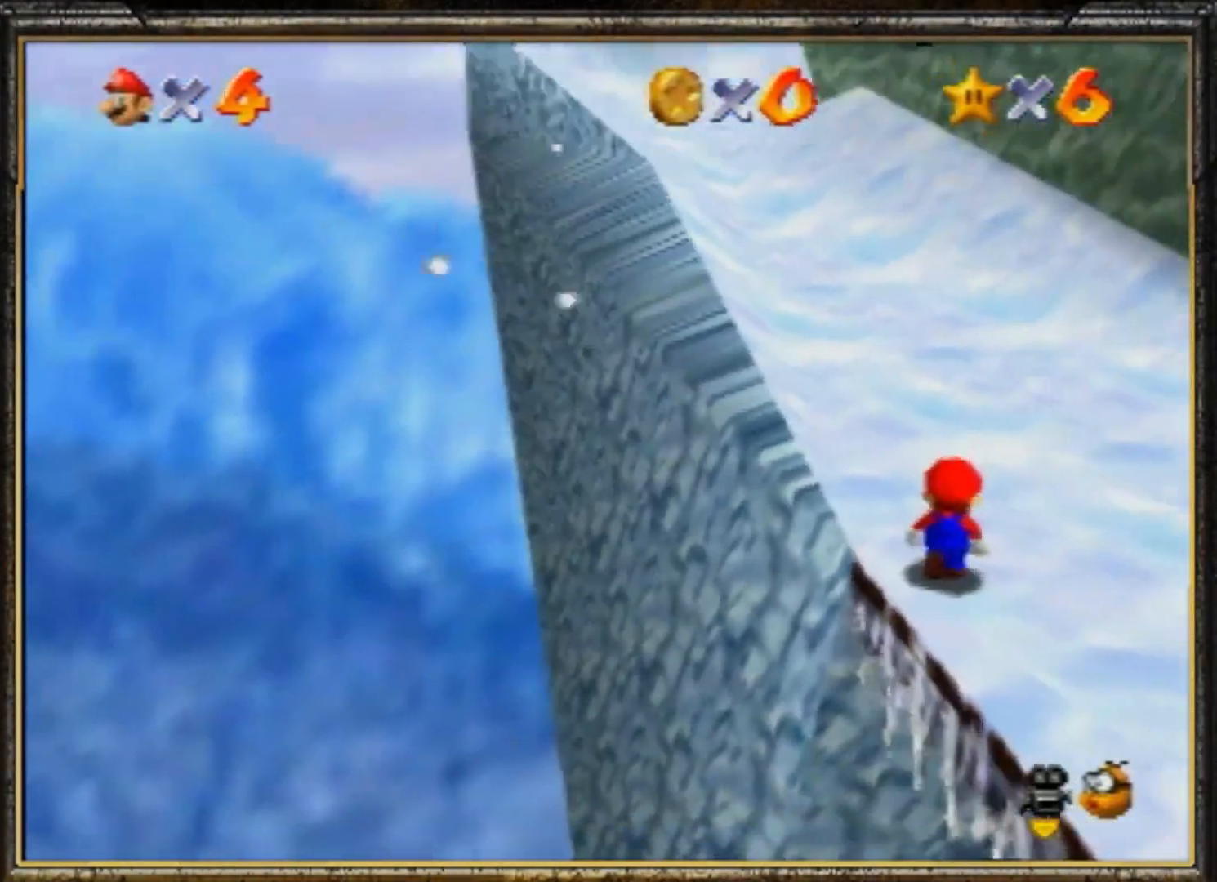
{"buttons": [], "left_stick": "left", "events": [[150, "Z", "down"], [216, "A", "down"], [283, "Z", "up"], [350, "A", "up"], [350, "left_stick", "left"]]}
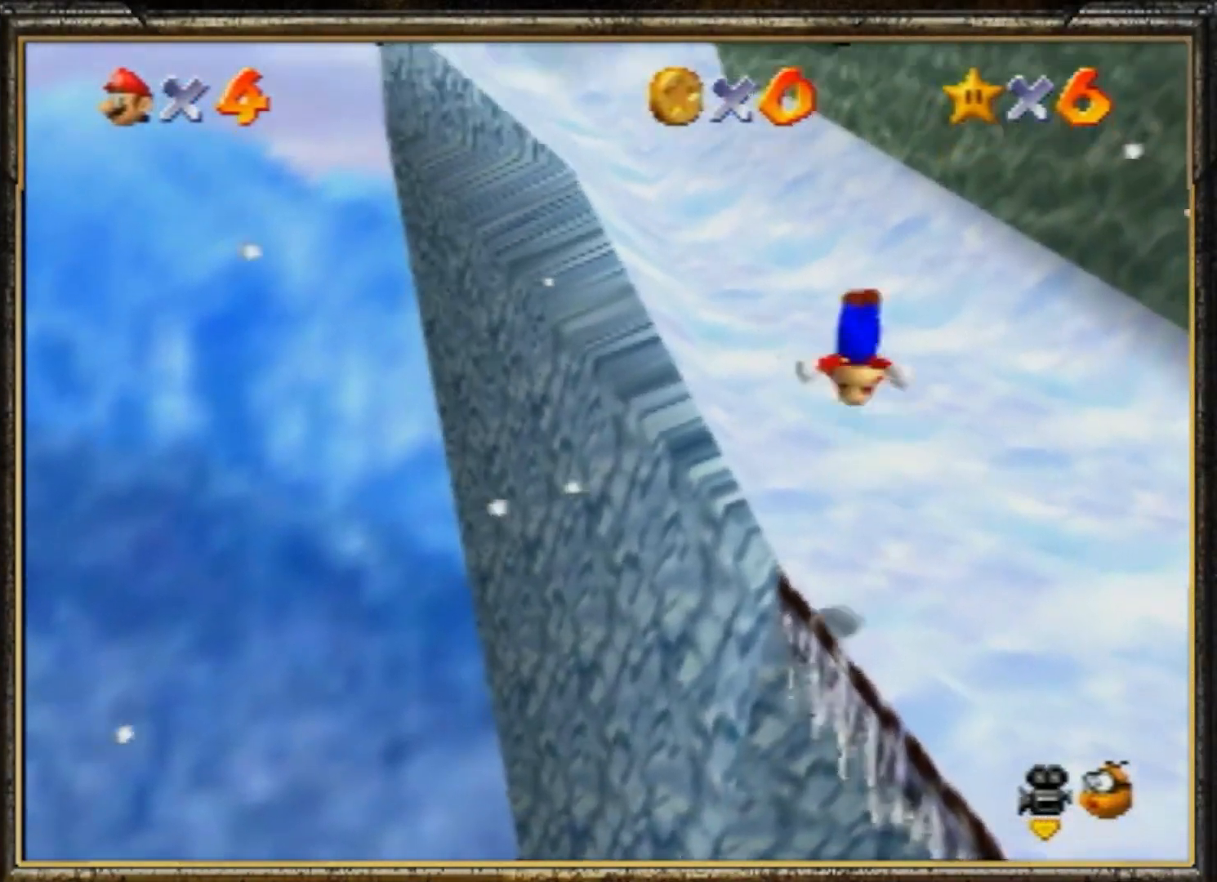
{"buttons": [], "left_stick": "up", "events": [[117, "left_stick", "center"], [451, "left_stick", "up"]]}
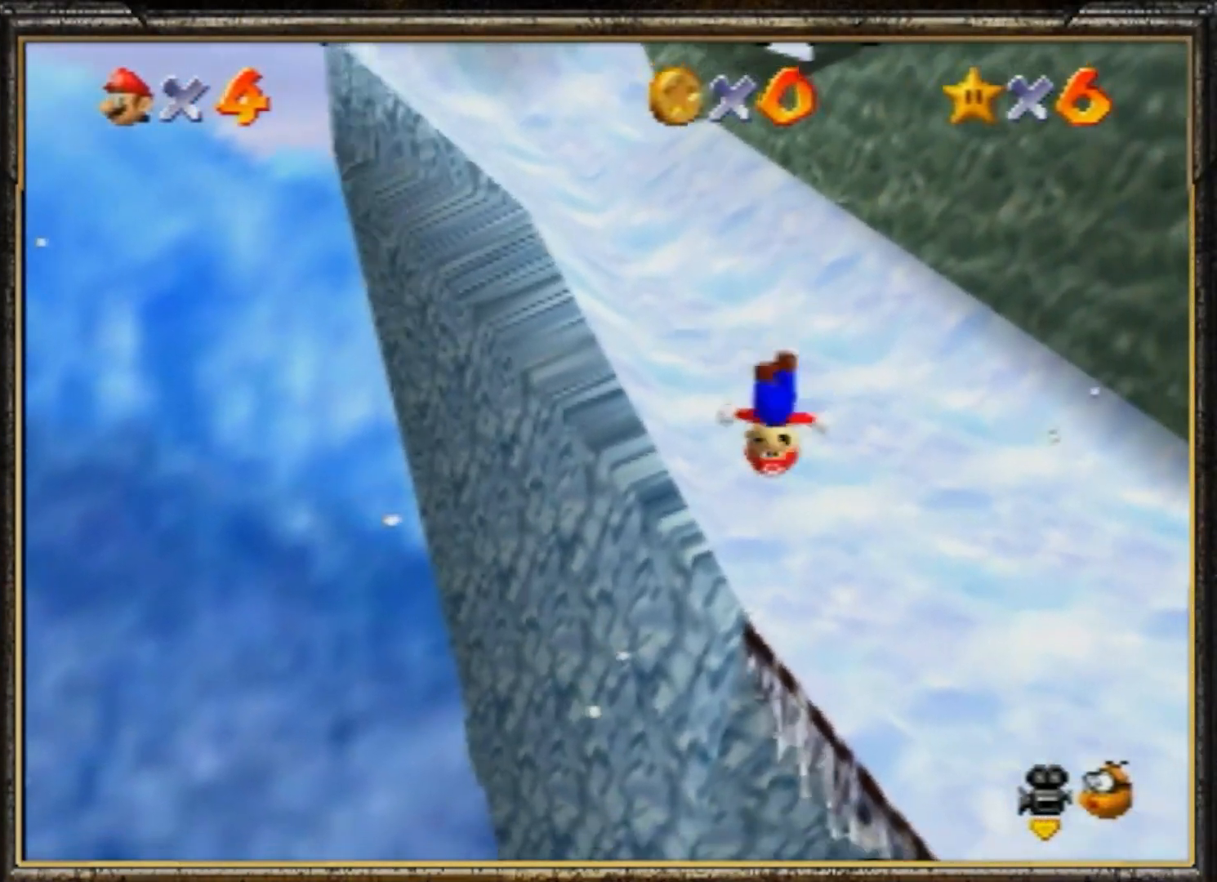
{"buttons": [], "left_stick": "up", "events": []}
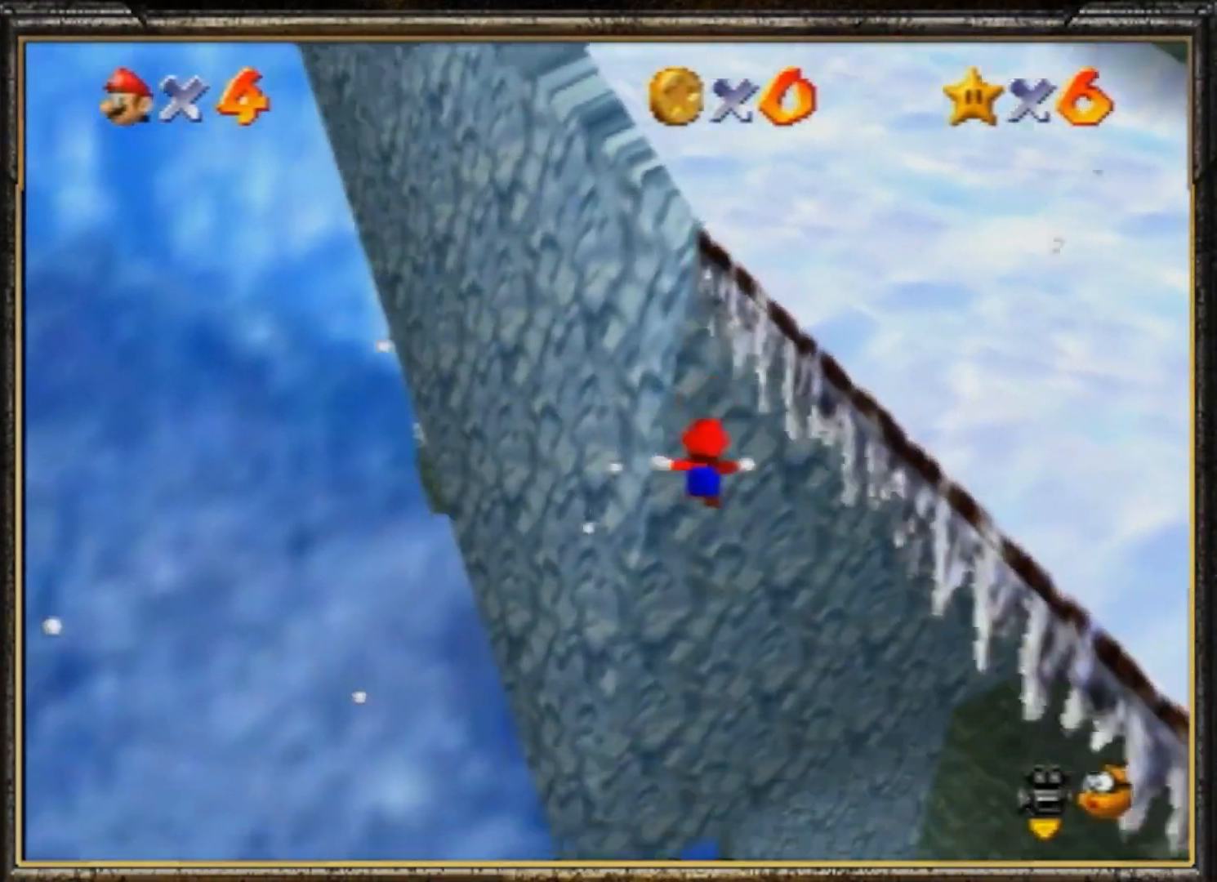
{"buttons": [], "left_stick": "center", "events": [[150, "left_stick", "center"]]}
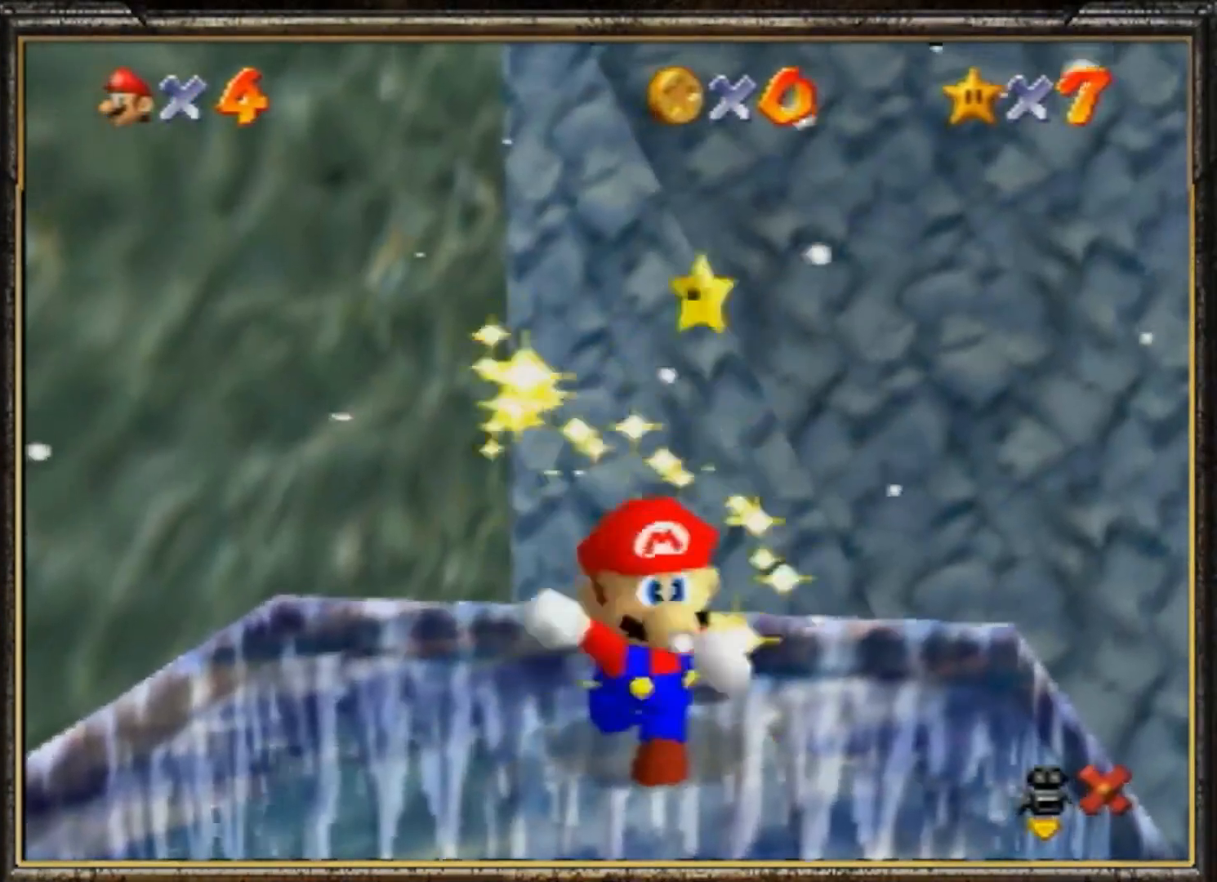
{"buttons": [], "left_stick": "center", "events": []}
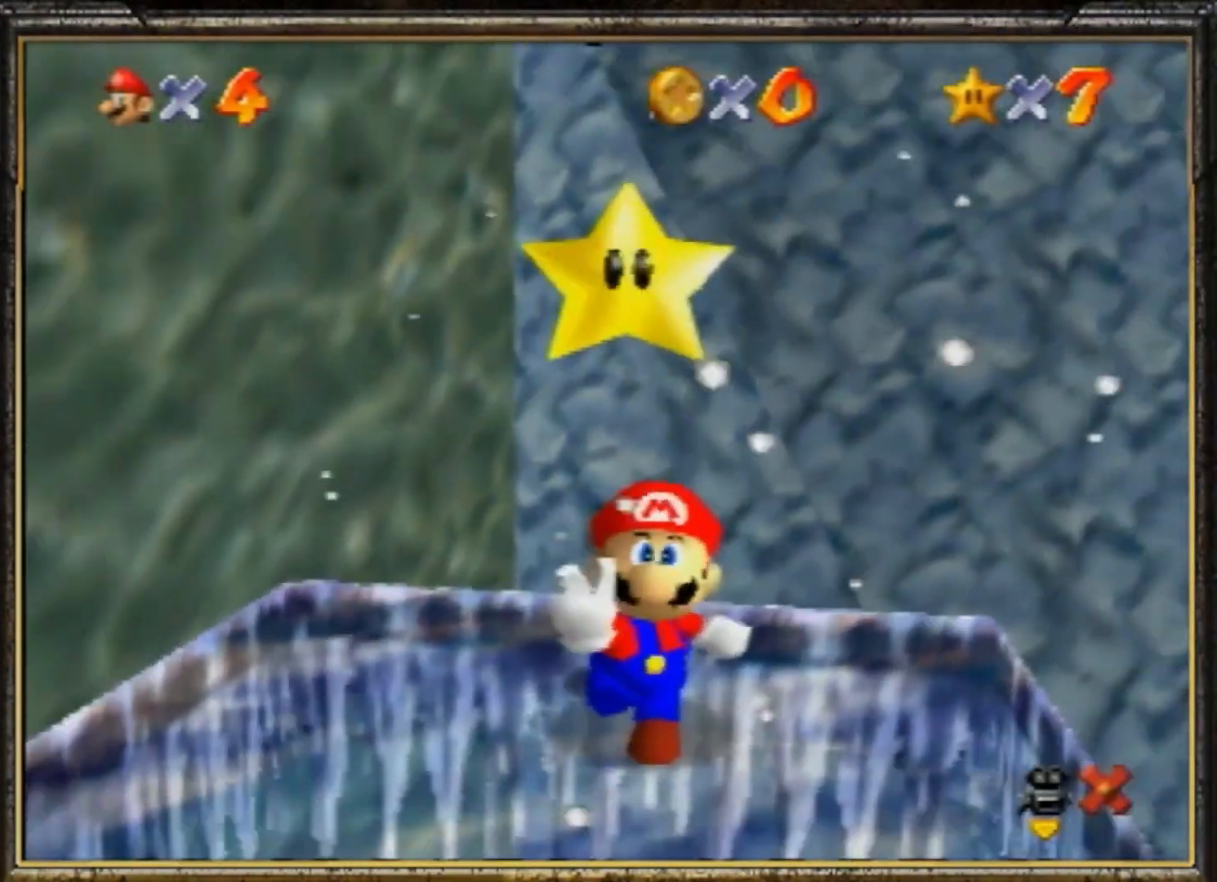
{"buttons": [], "left_stick": "center", "events": []}
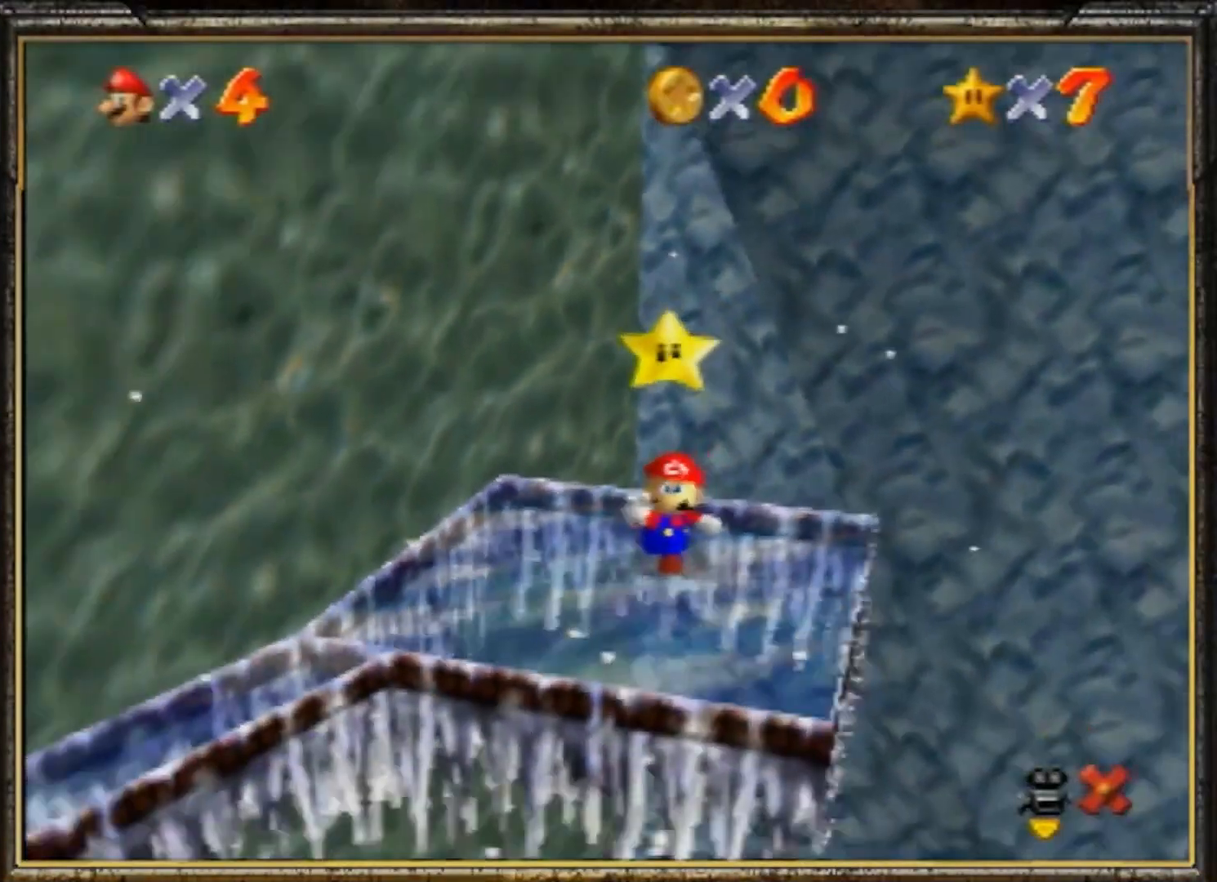
{"buttons": [], "left_stick": "center", "events": []}
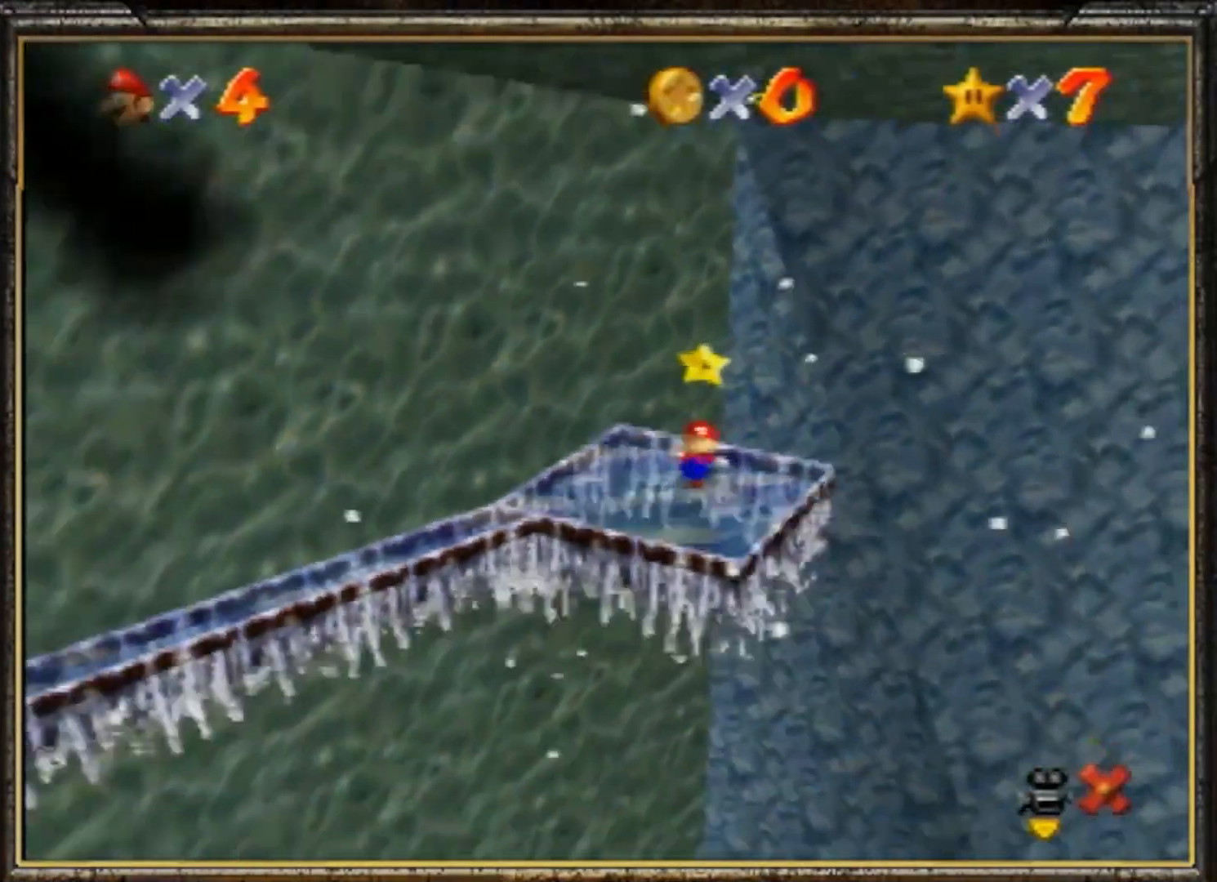
{"buttons": [], "left_stick": "center", "events": []}
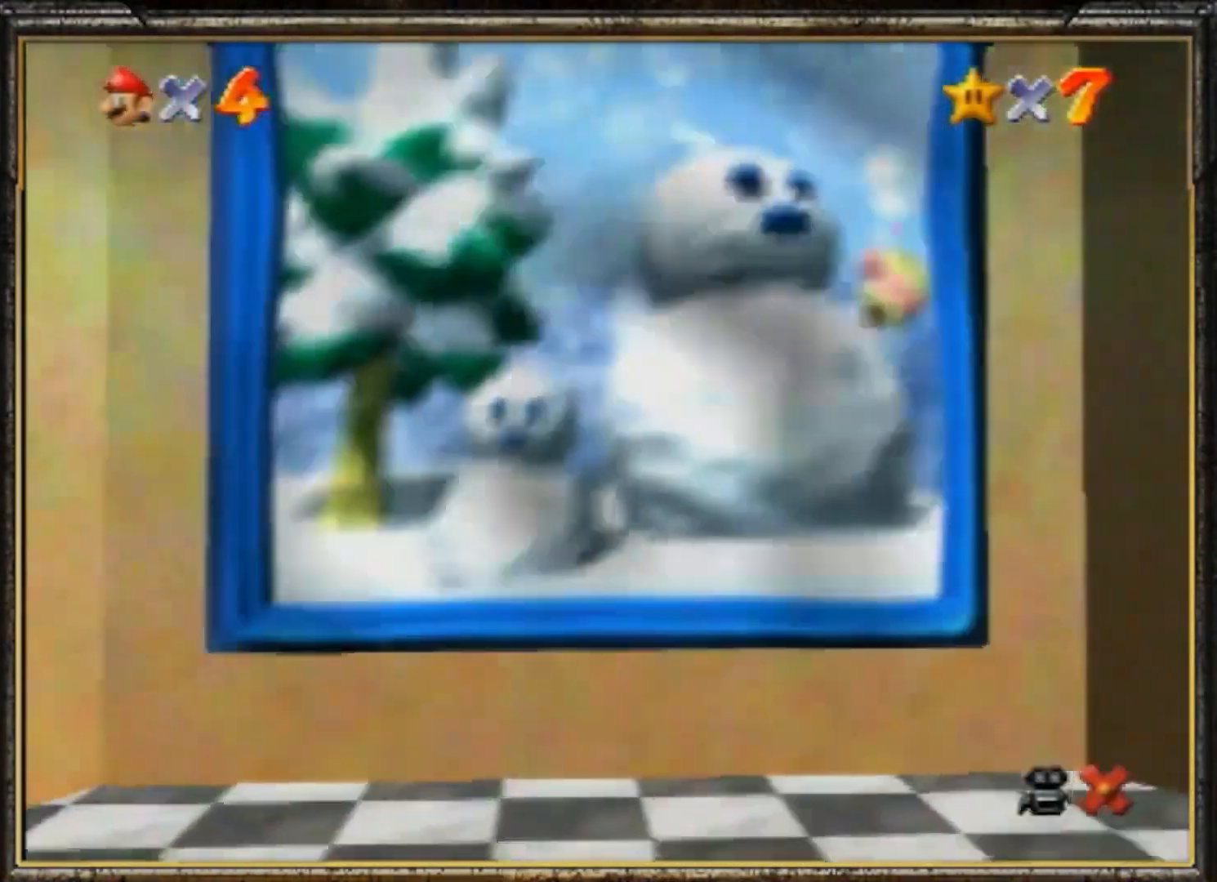
{"buttons": [], "left_stick": "center", "events": []}
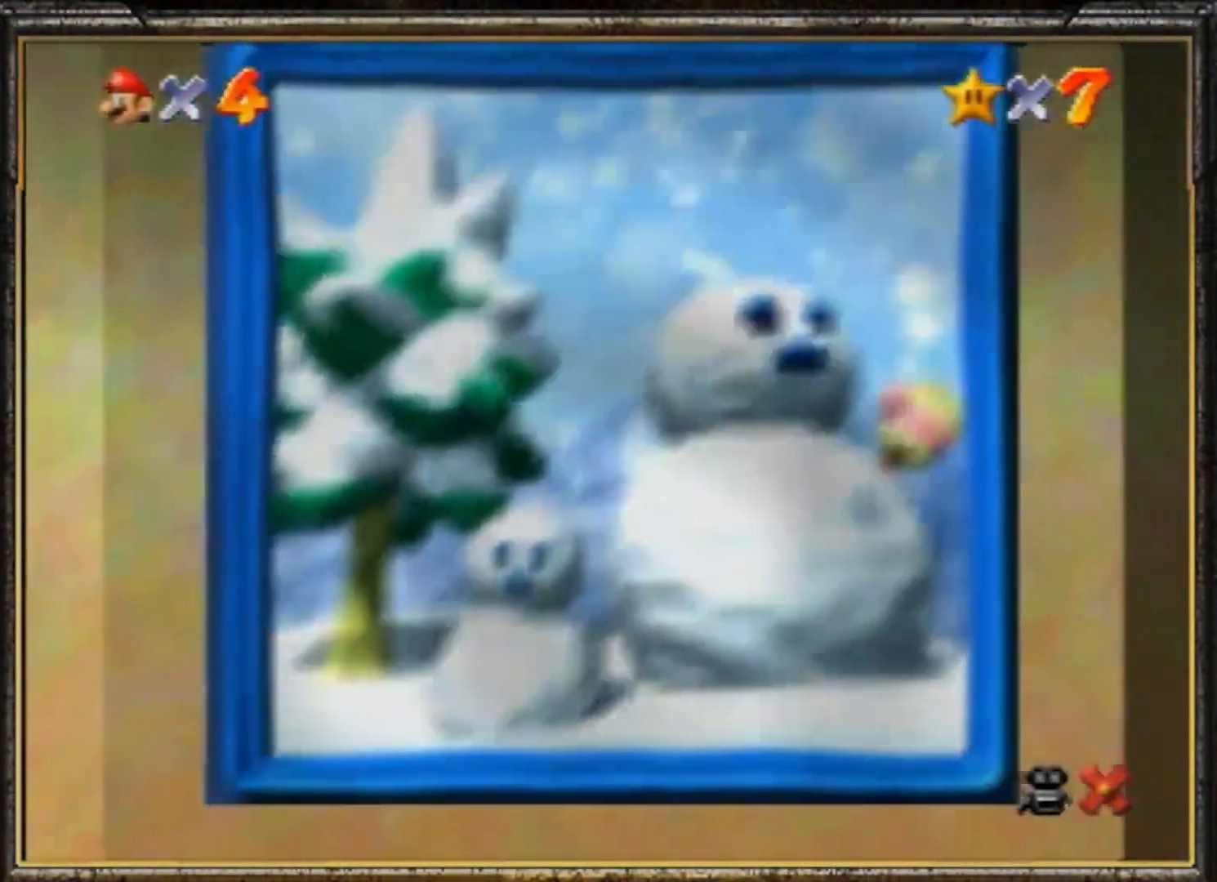
{"buttons": [], "left_stick": "center", "events": []}
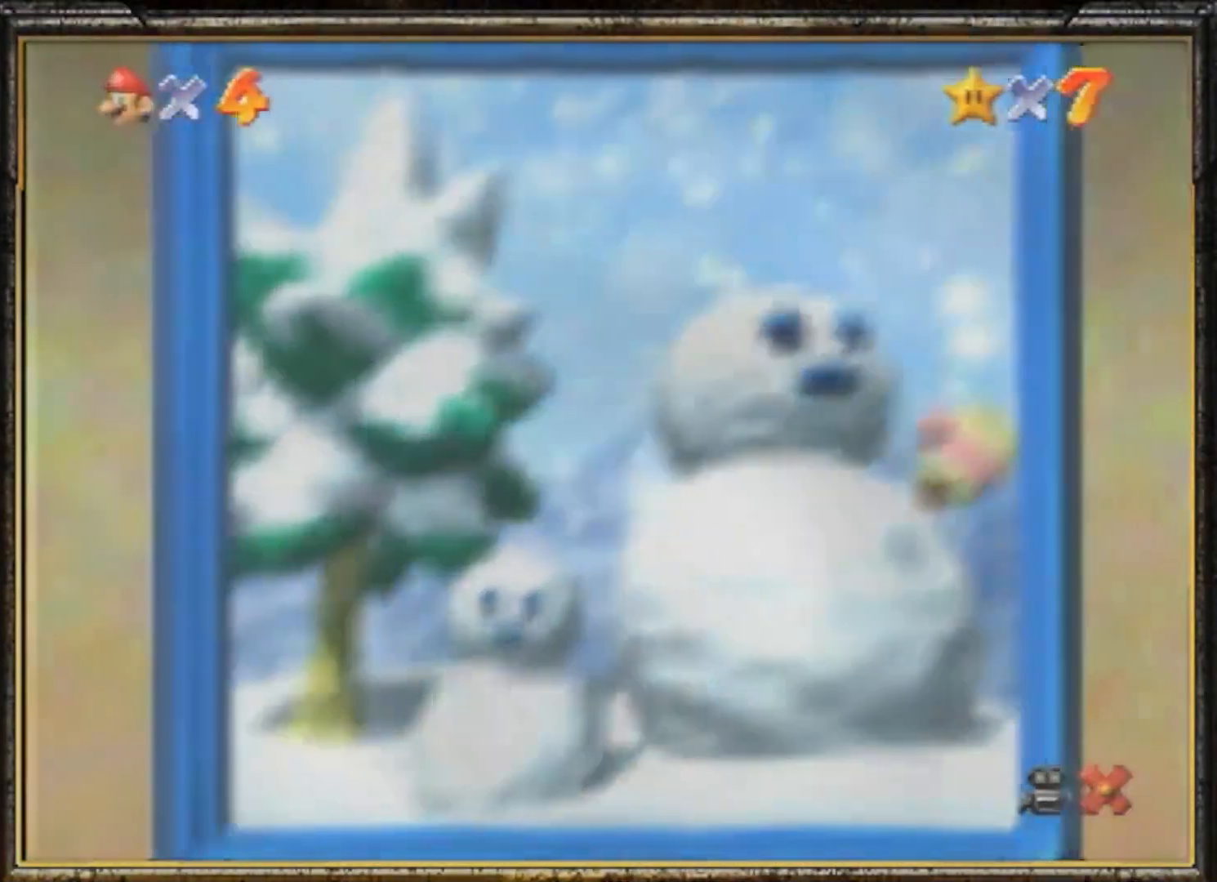
{"buttons": [], "left_stick": "center", "events": []}
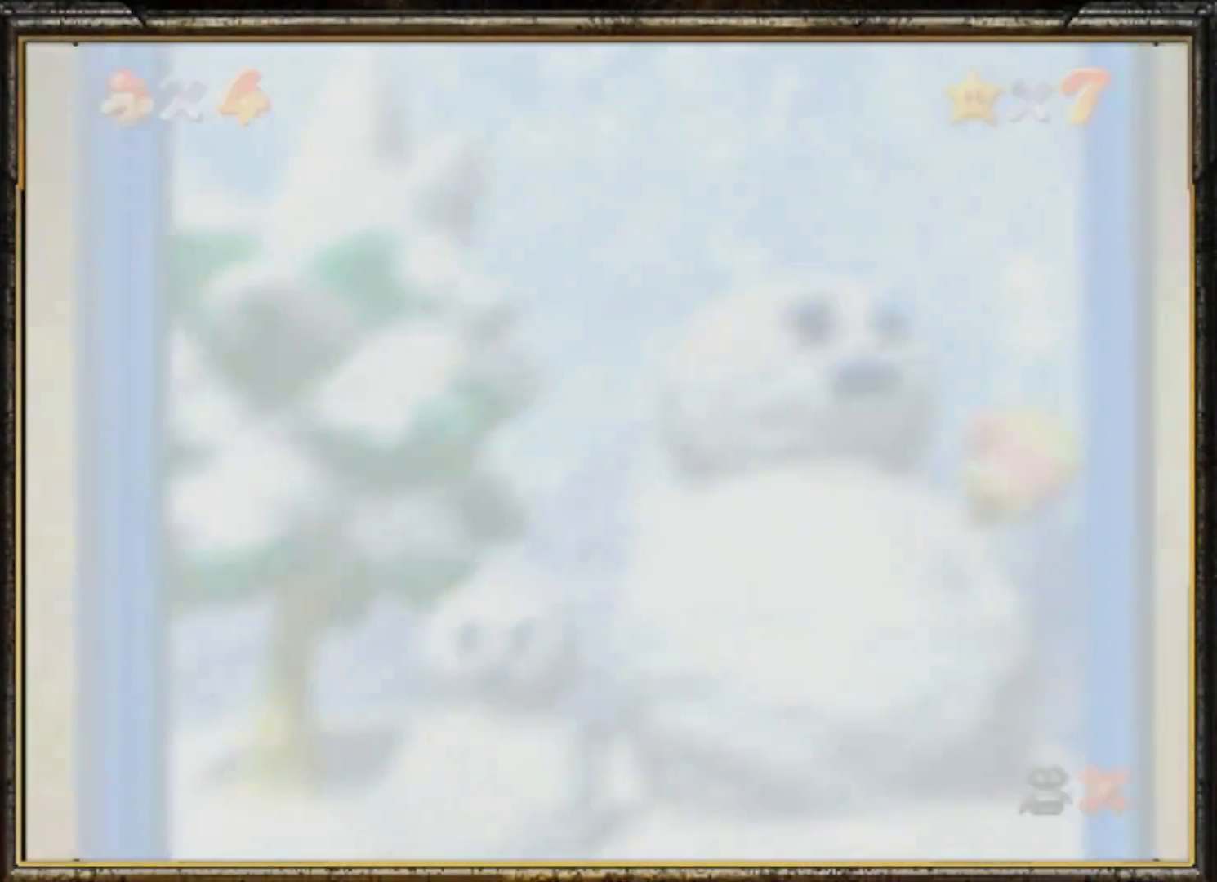
{"buttons": [], "left_stick": "center", "events": []}
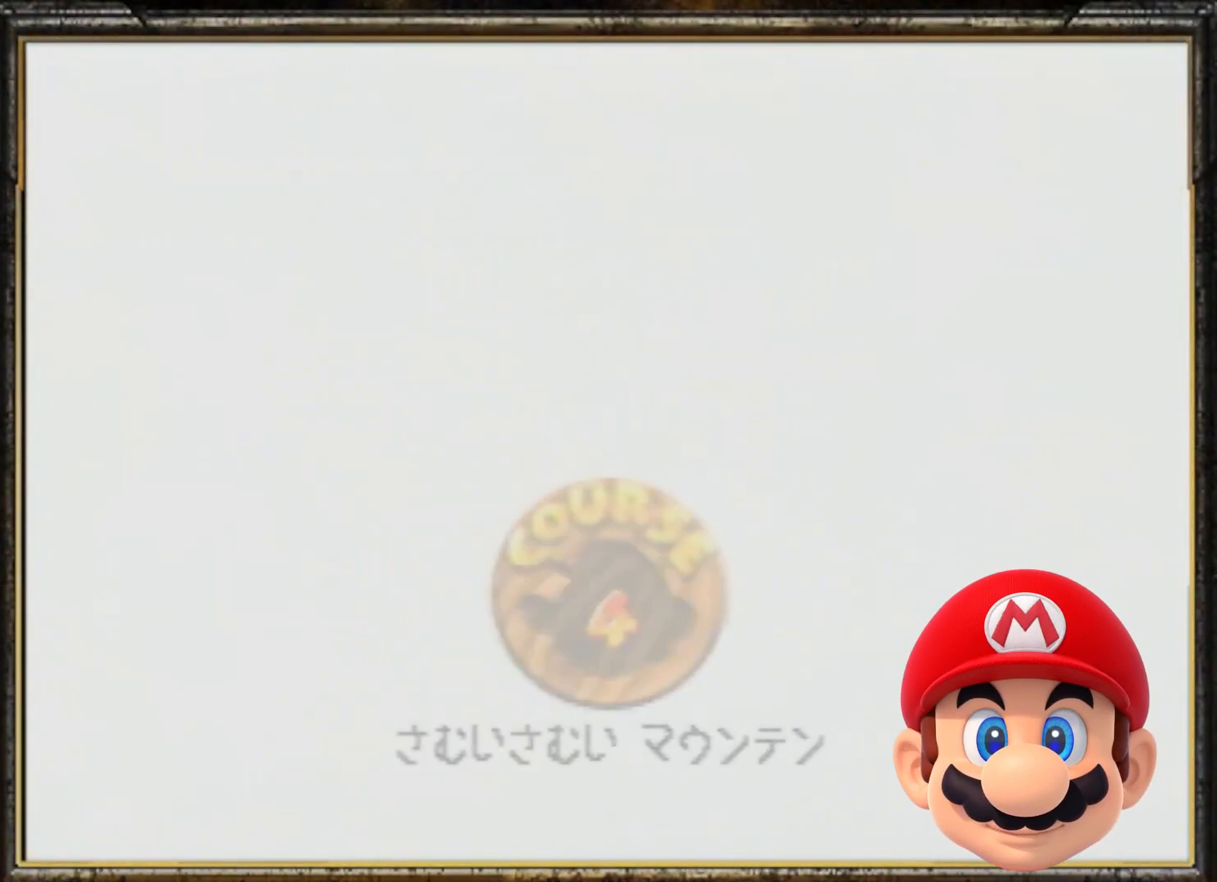
{"buttons": [], "left_stick": "center", "events": []}
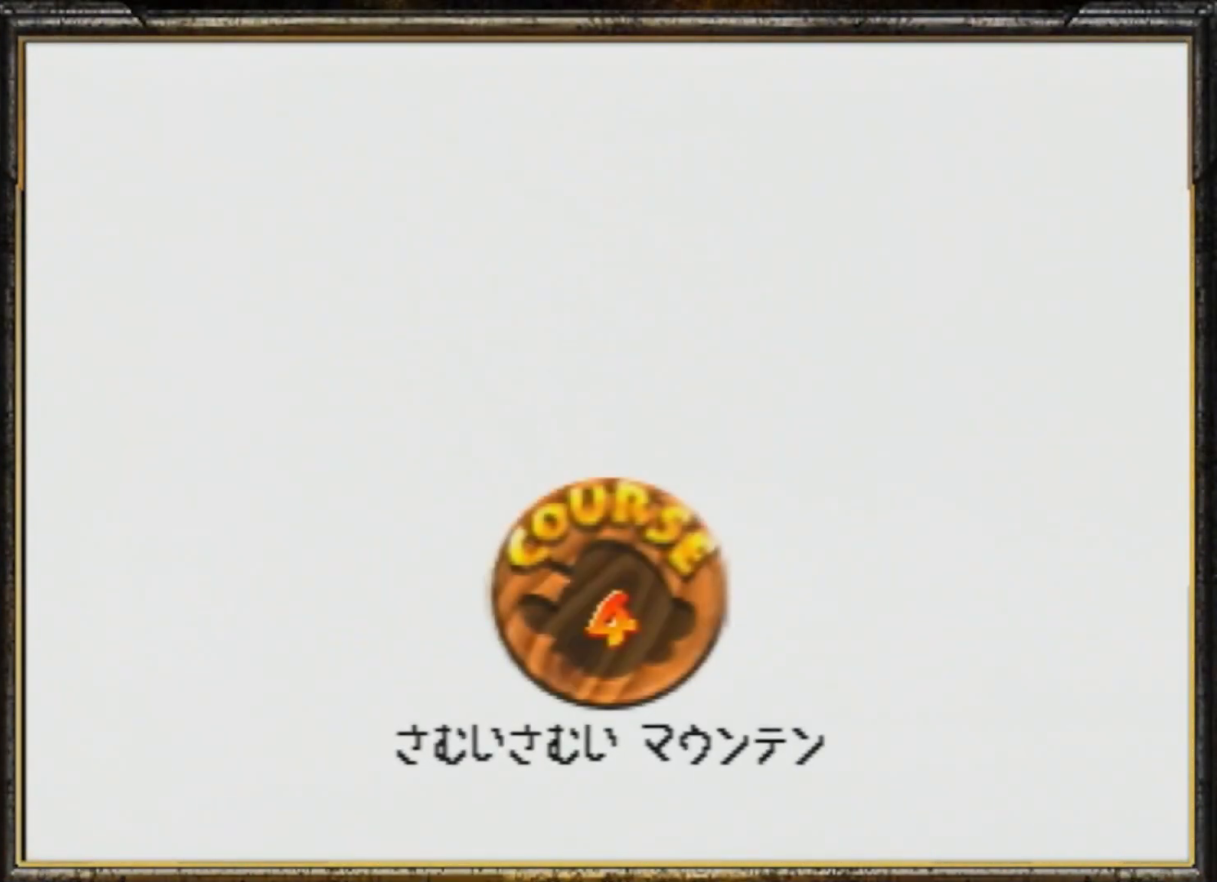
{"buttons": [], "left_stick": "center", "events": [[100, "A", "down"], [167, "A", "up"], [301, "A", "down"], [367, "A", "up"], [468, "A", "down"], [501, "A", "up"]]}
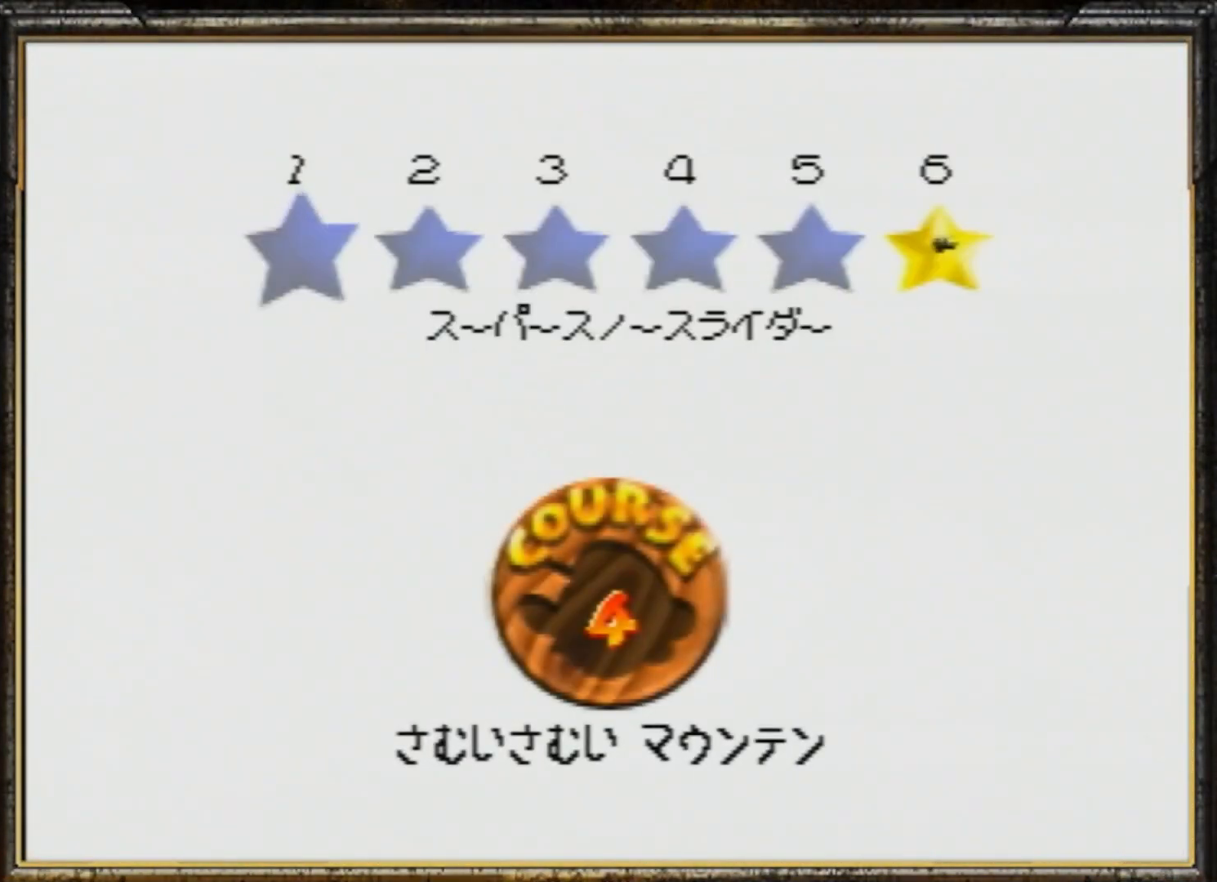
{"buttons": [], "left_stick": "center", "events": [[100, "A", "down"], [167, "A", "up"], [200, "A", "down"], [367, "A", "up"]]}